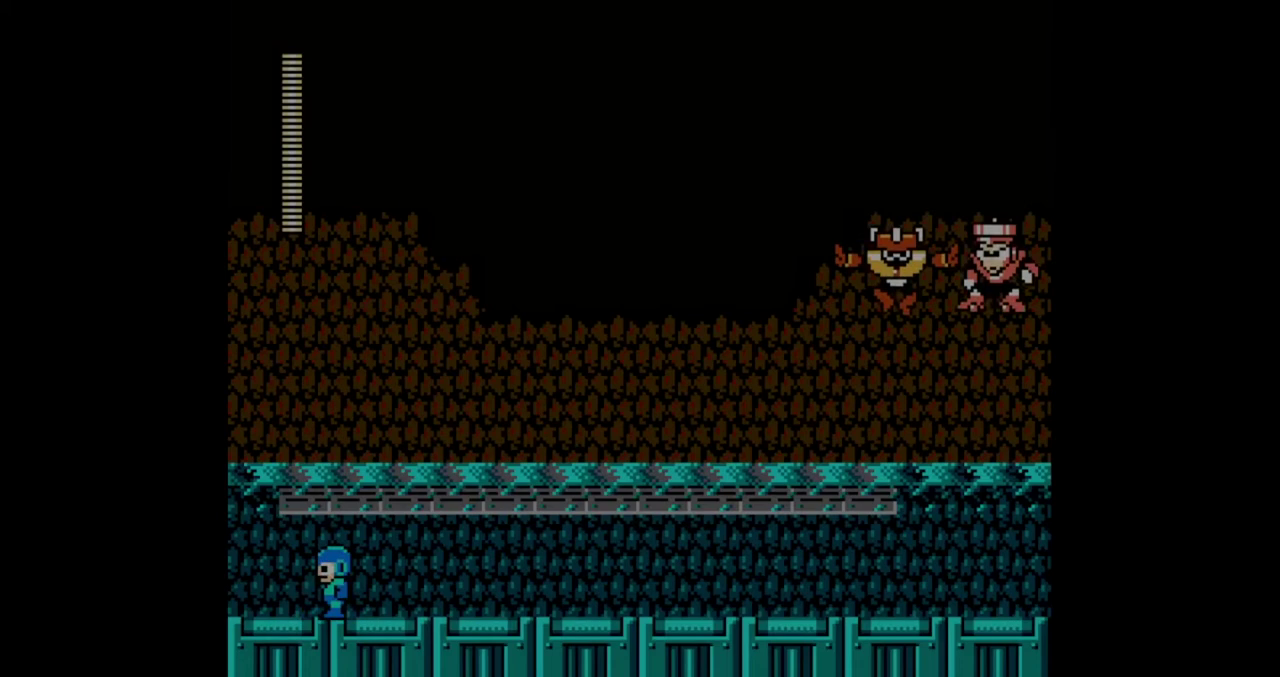
Gameplay with a controller (Nintendo layout); each line is a JSON object with the inputs held at the frame after it. "events" lists button and stick changes between this image and that frame as [ms after this image, input, new state], when the widget could be followed in between. Not read: A DPAD_DOWN DPAD_LEFT DPAD_UP L2 L3 R1 R2 R3 SELECT START.
{"buttons": ["B"], "events": []}
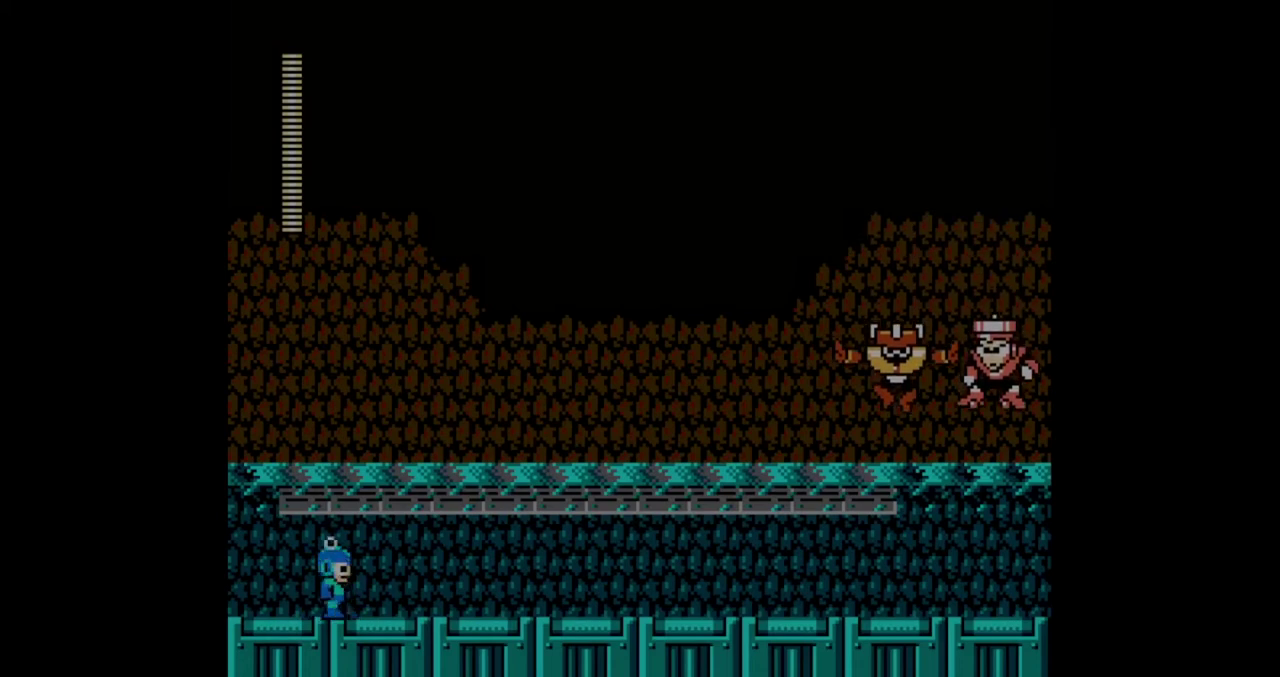
{"buttons": ["B"], "events": []}
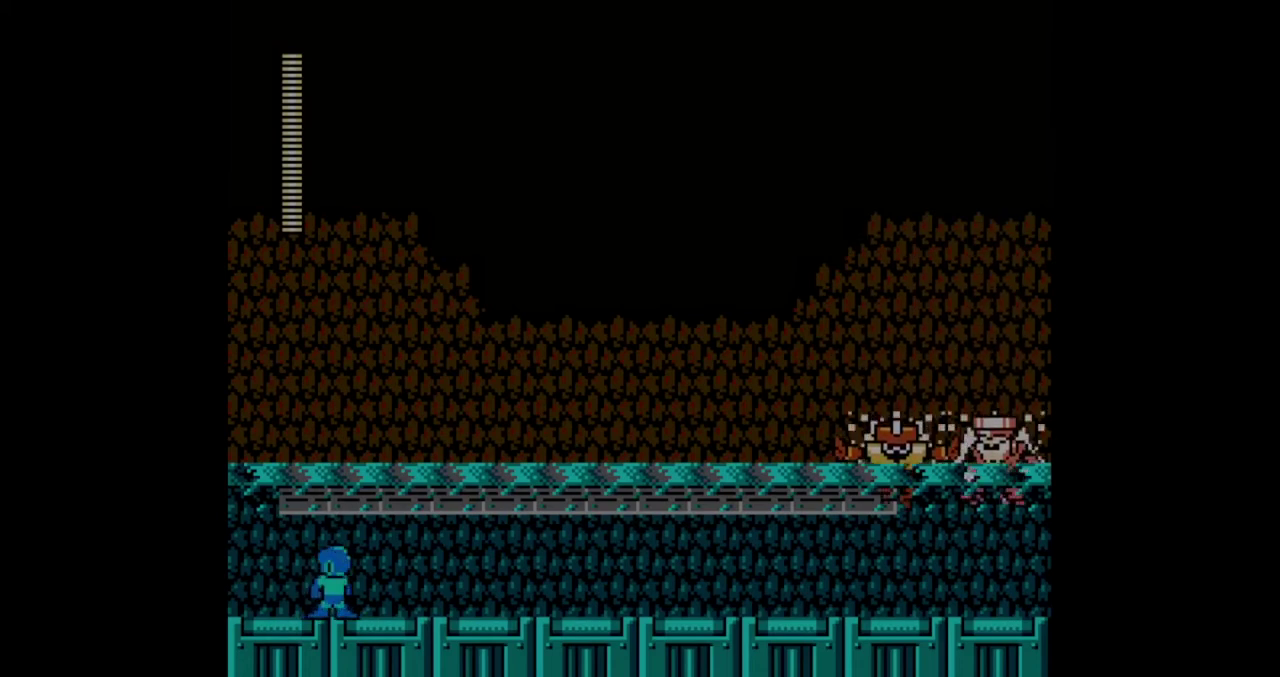
{"buttons": ["B"], "events": []}
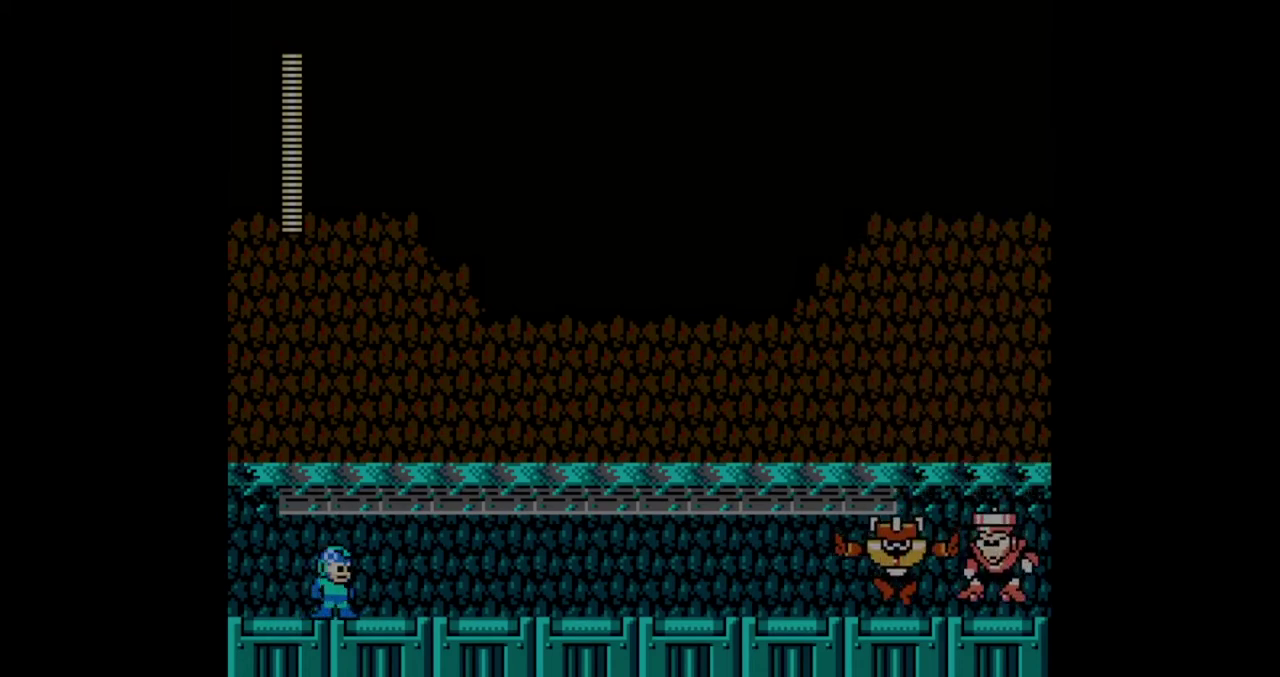
{"buttons": ["B"], "events": []}
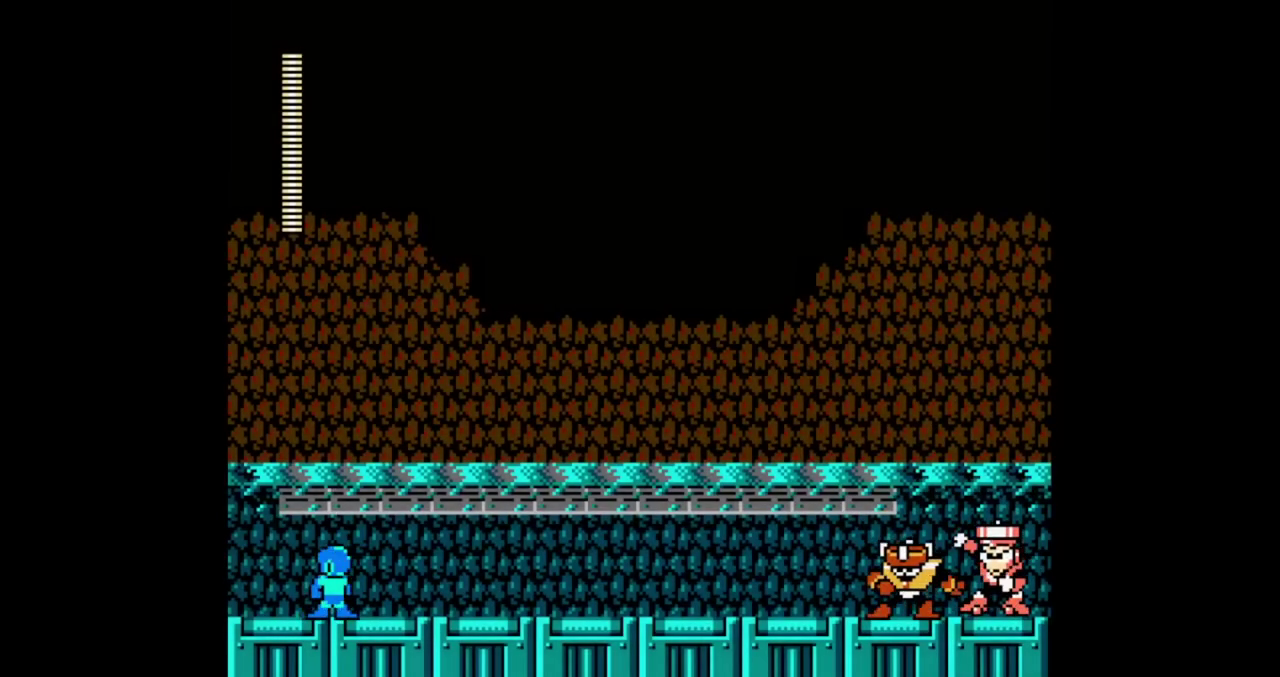
{"buttons": ["B"], "events": []}
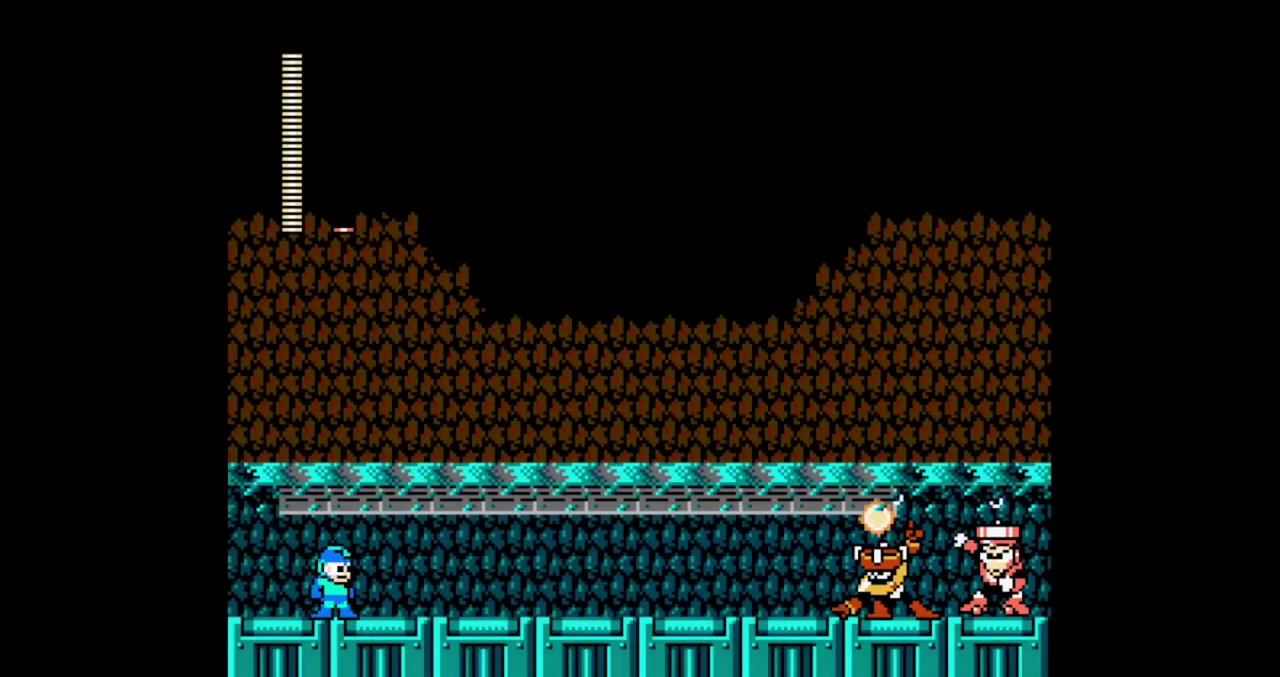
{"buttons": ["B"], "events": []}
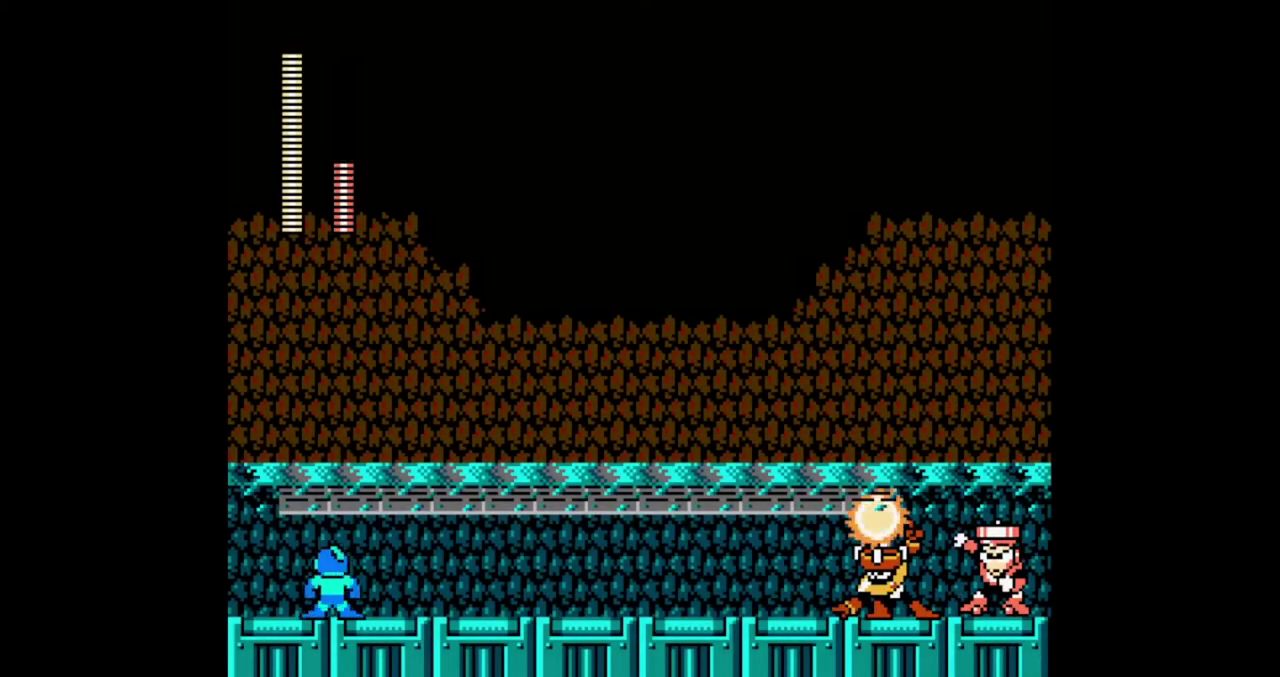
{"buttons": ["B"], "events": []}
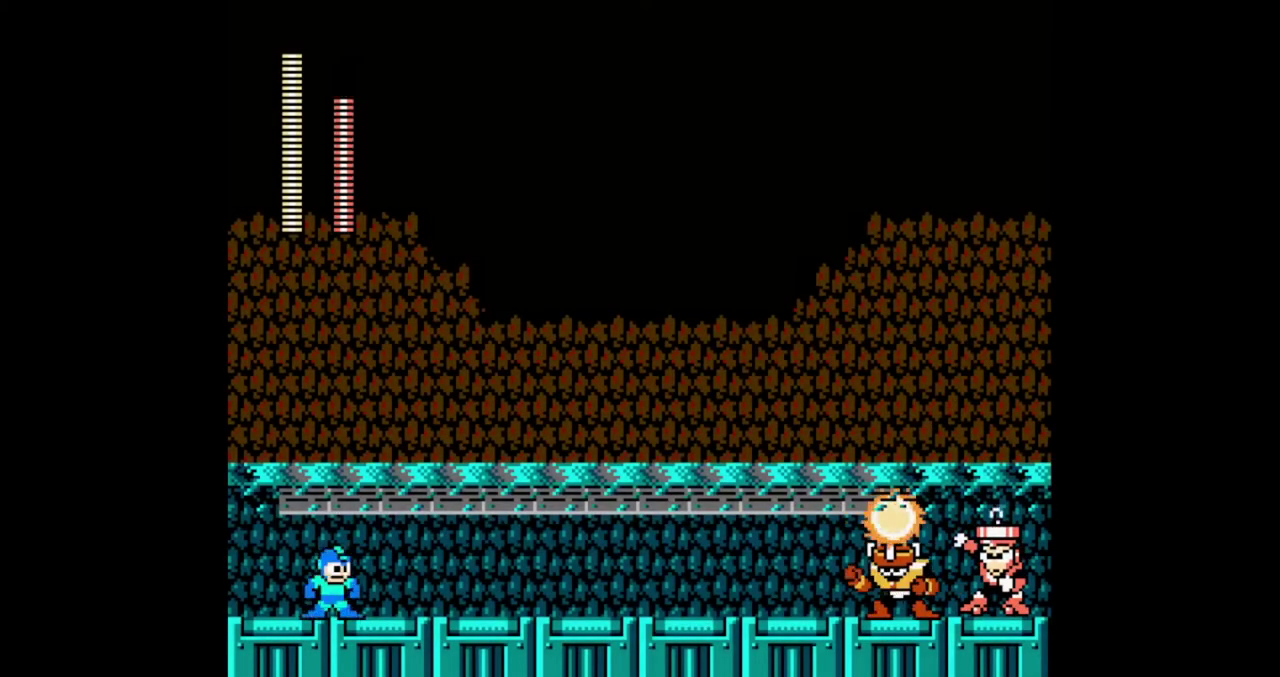
{"buttons": ["B"], "events": []}
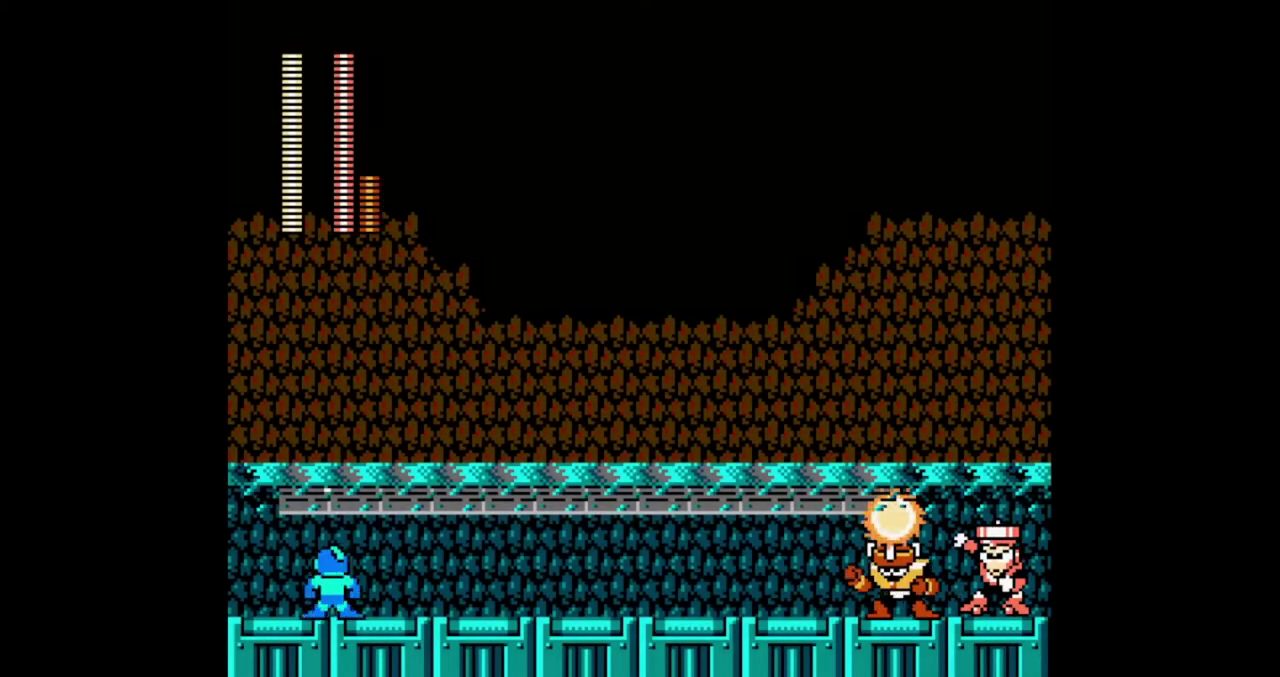
{"buttons": ["B"], "events": []}
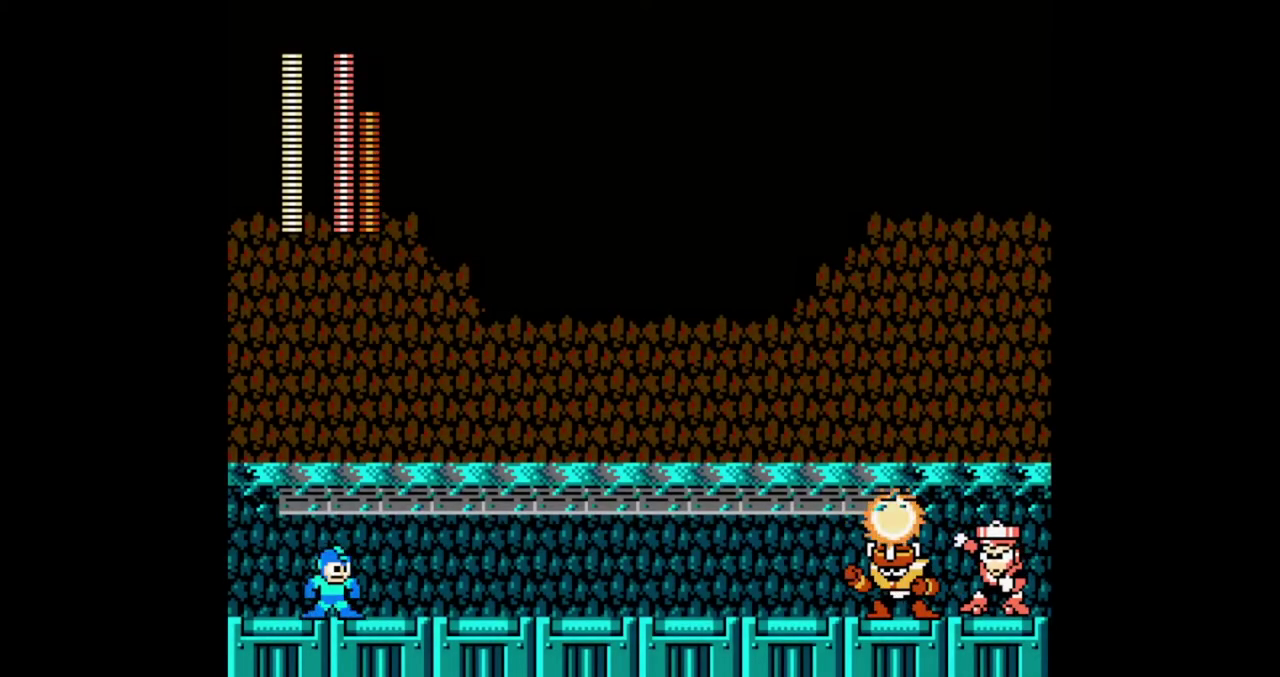
{"buttons": ["B"], "events": []}
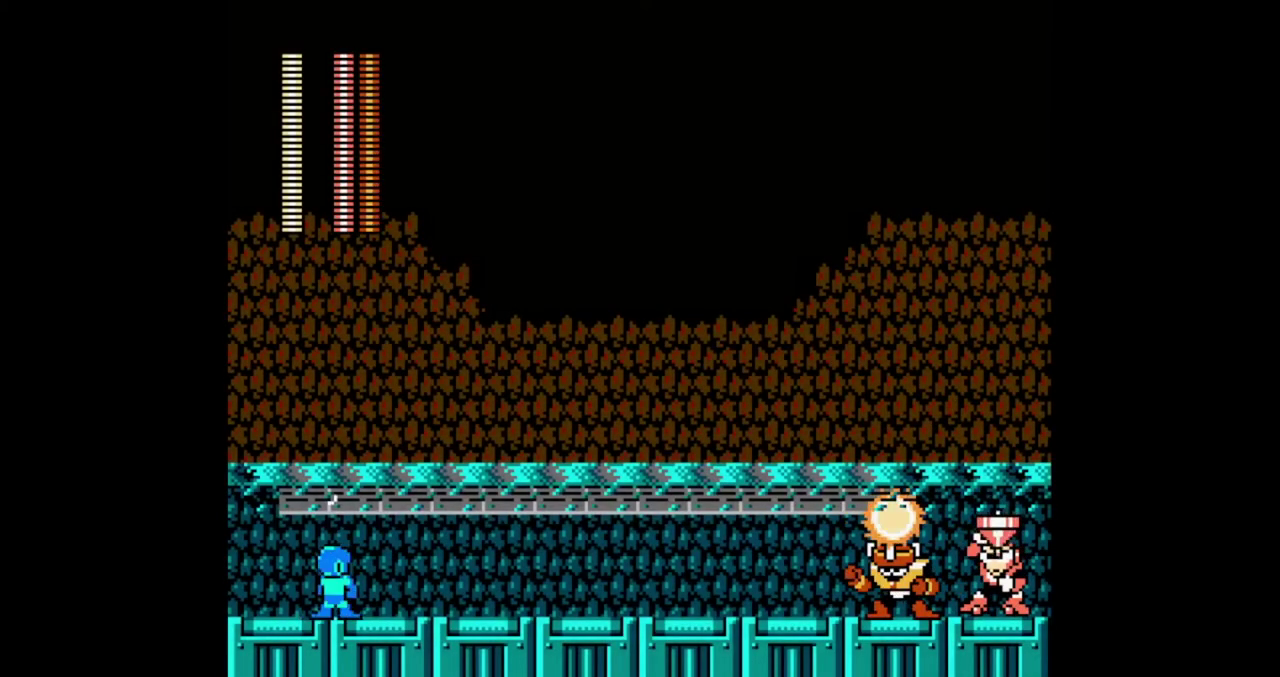
{"buttons": ["B"], "events": []}
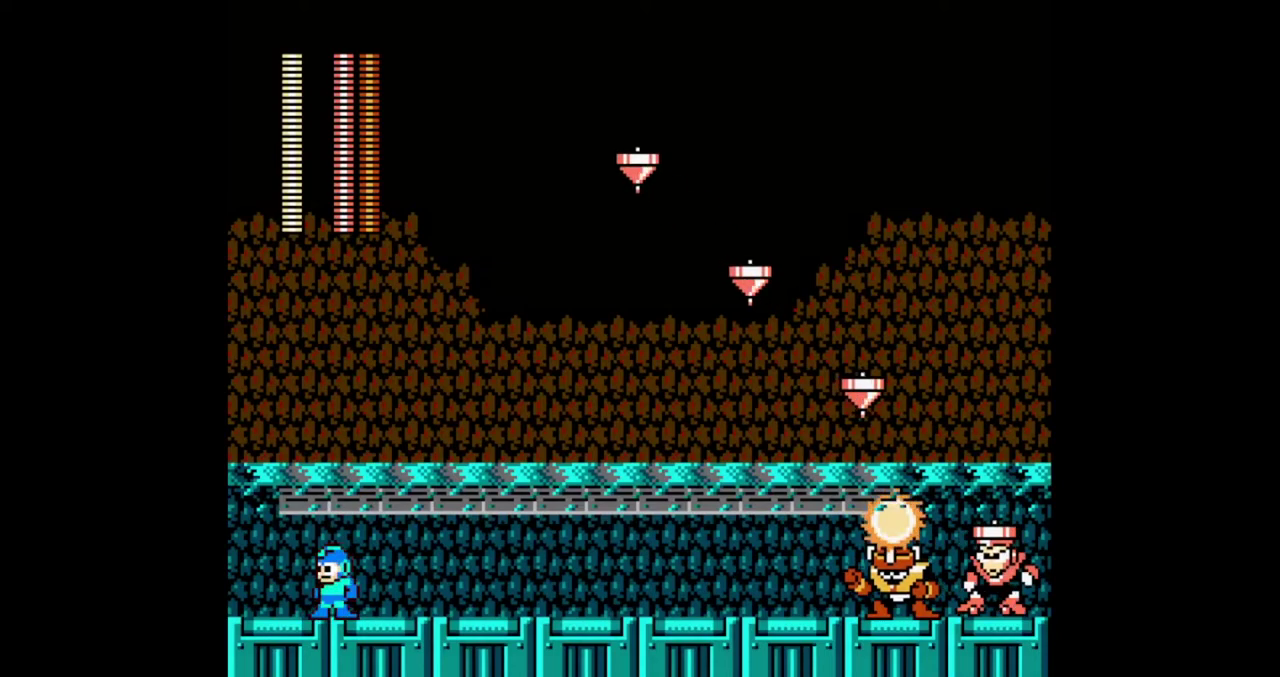
{"buttons": ["B", "DPAD_RIGHT"], "events": [[133, "DPAD_RIGHT", "down"]]}
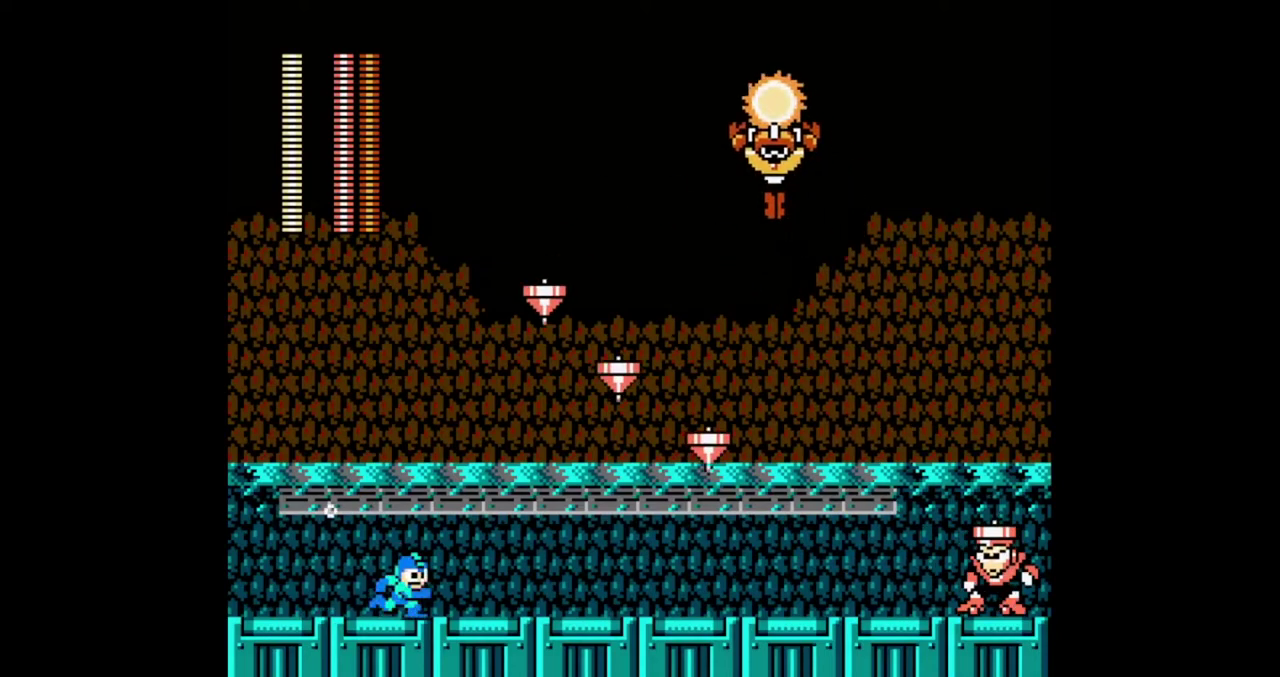
{"buttons": ["B", "DPAD_RIGHT"], "events": []}
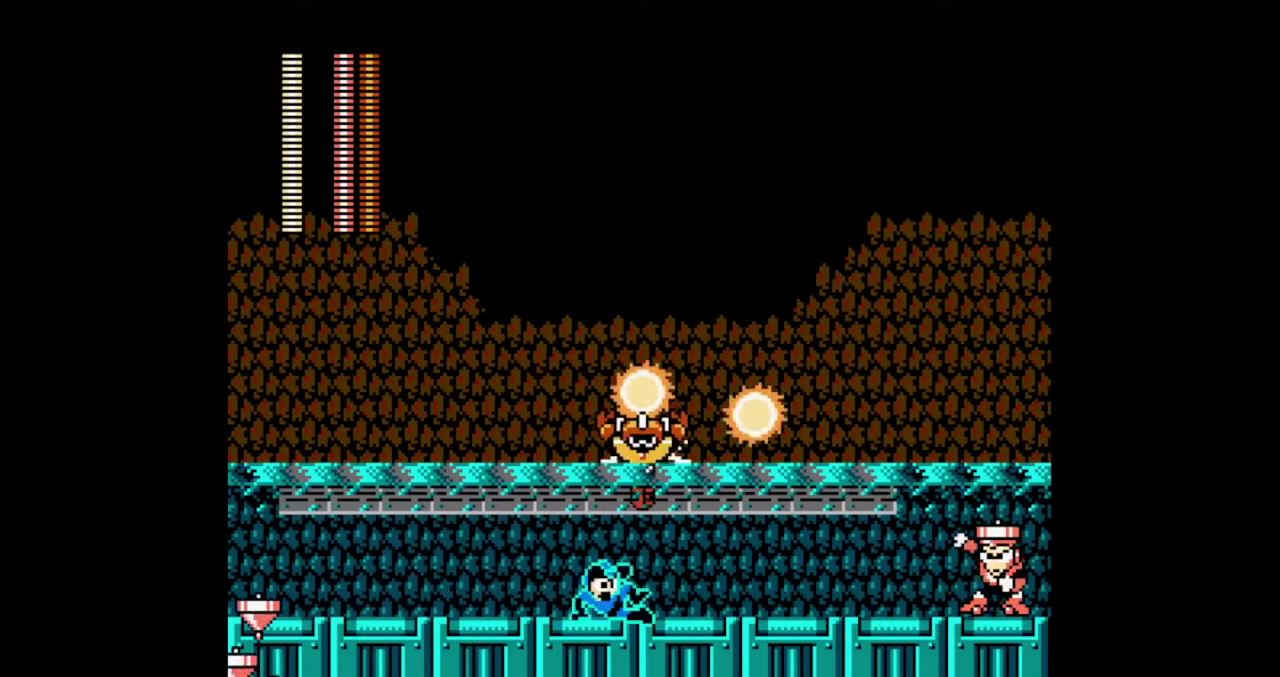
{"buttons": ["B"], "events": [[33, "DPAD_RIGHT", "up"]]}
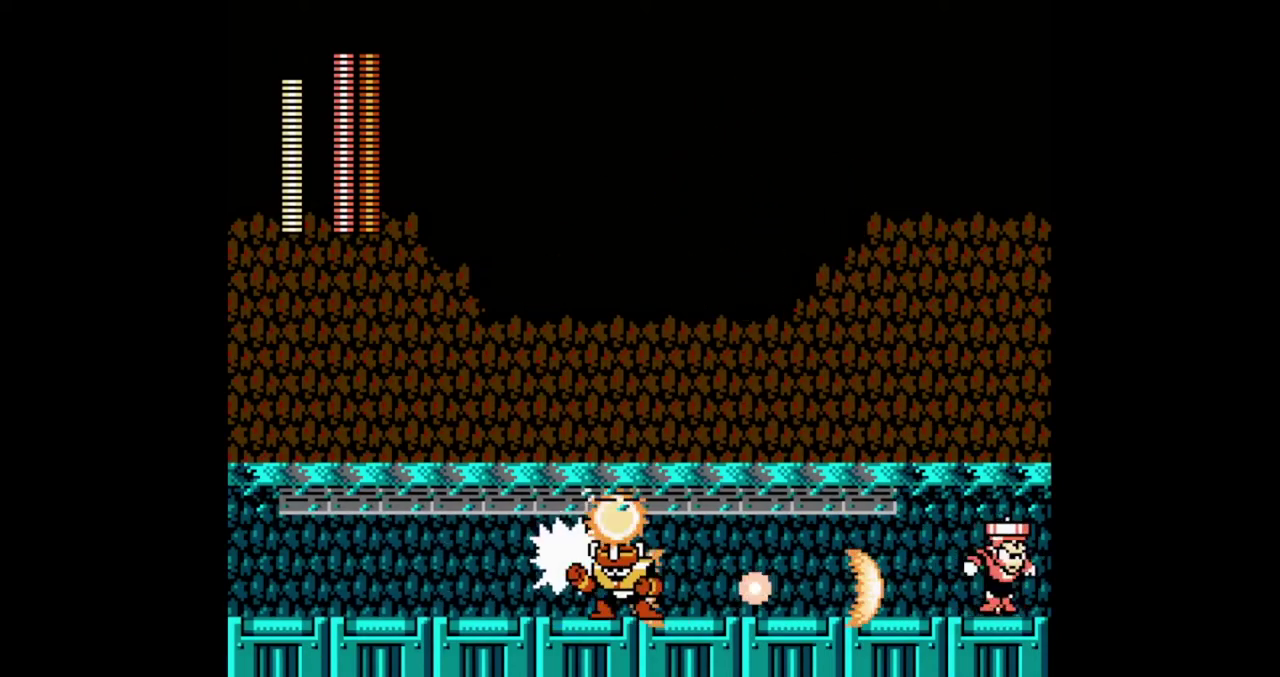
{"buttons": ["B"], "events": [[133, "DPAD_RIGHT", "down"], [167, "B", "up"], [233, "B", "down"], [300, "DPAD_RIGHT", "up"]]}
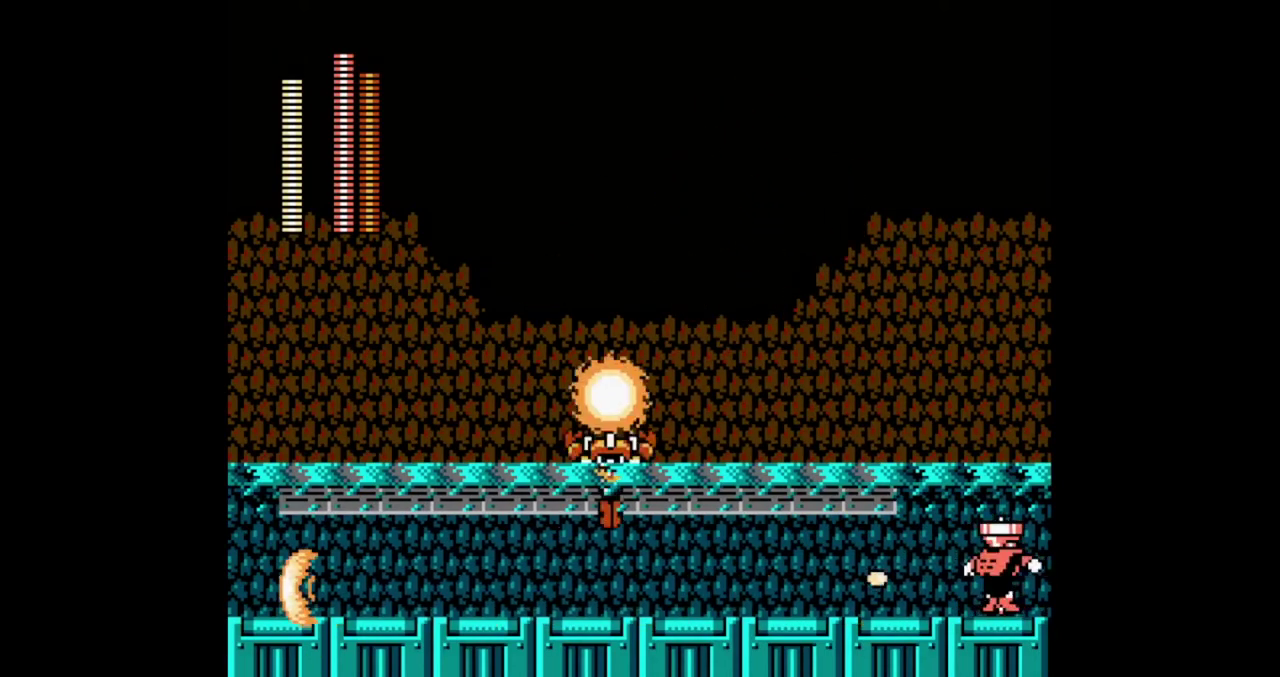
{"buttons": ["B", "DPAD_RIGHT"], "events": [[367, "DPAD_RIGHT", "down"]]}
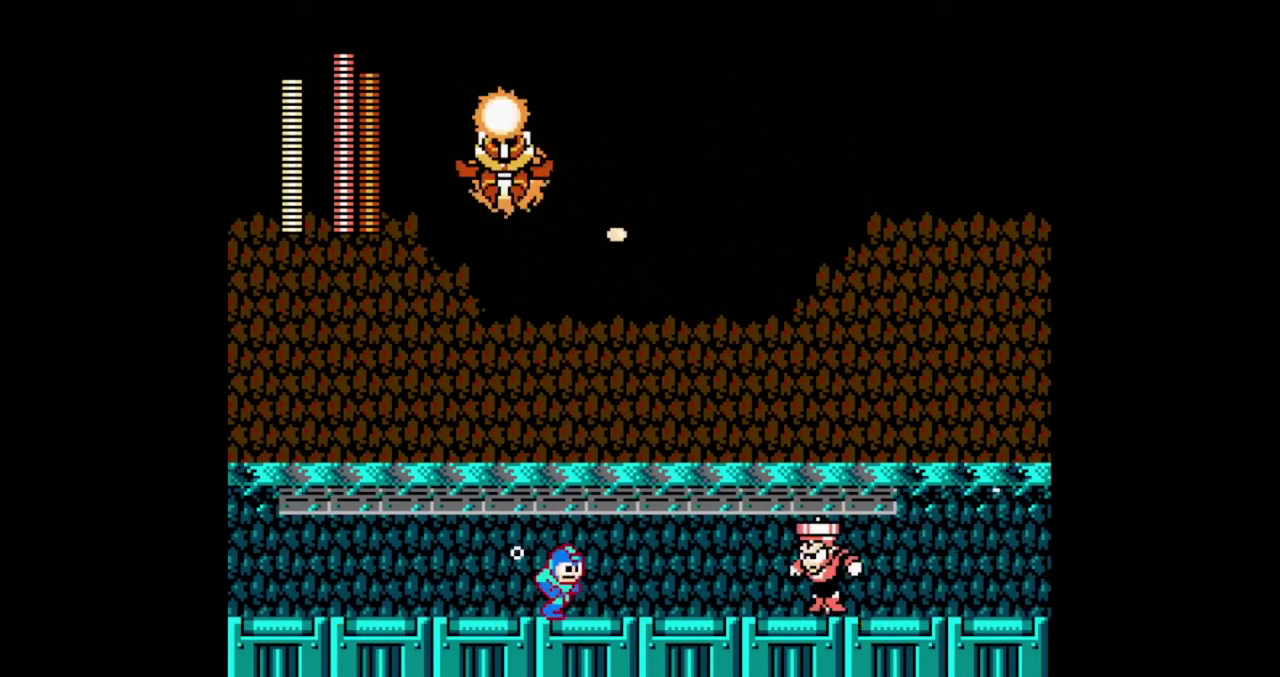
{"buttons": ["B", "DPAD_RIGHT"], "events": []}
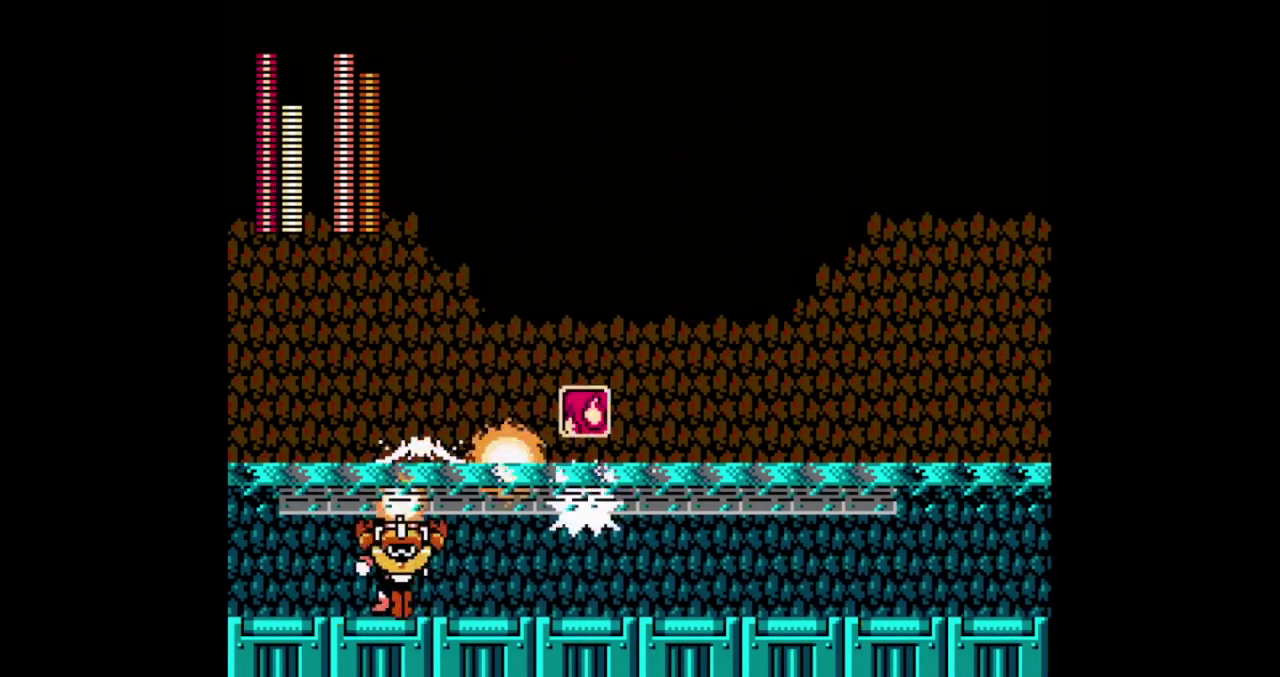
{"buttons": ["DPAD_RIGHT"], "events": [[100, "B", "up"]]}
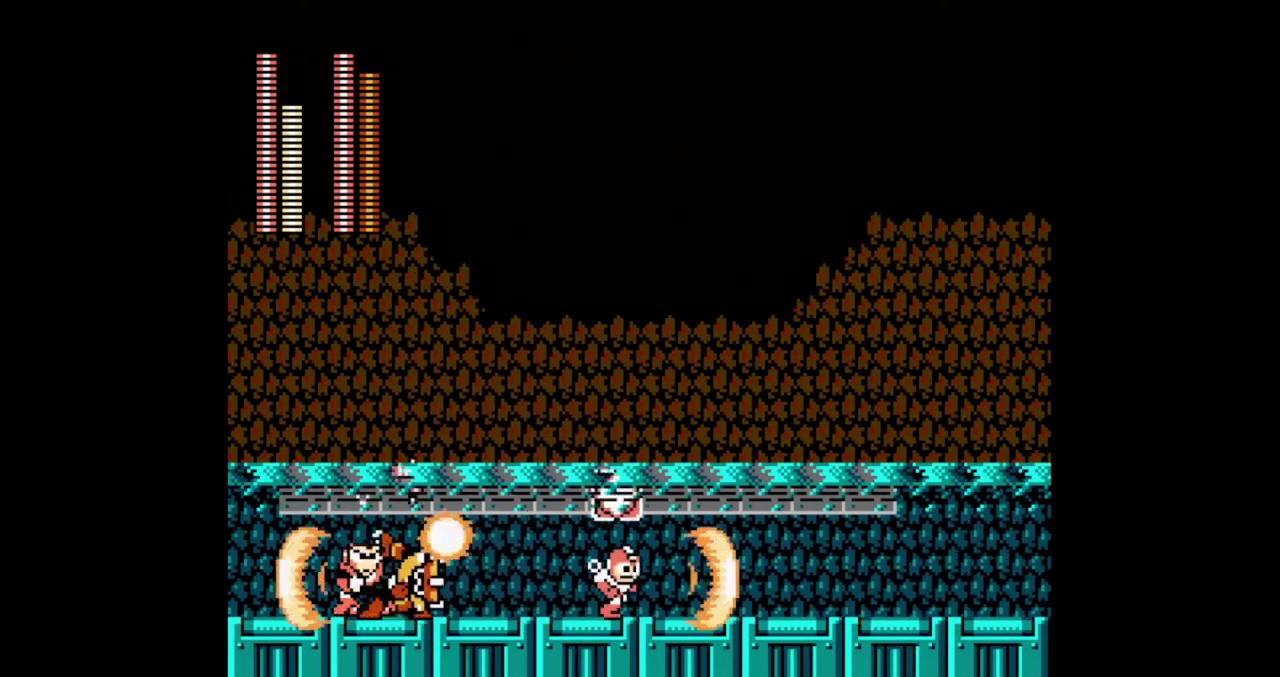
{"buttons": ["DPAD_RIGHT"], "events": [[233, "L1", "down"], [300, "L1", "up"], [367, "L1", "down"], [433, "L1", "up"]]}
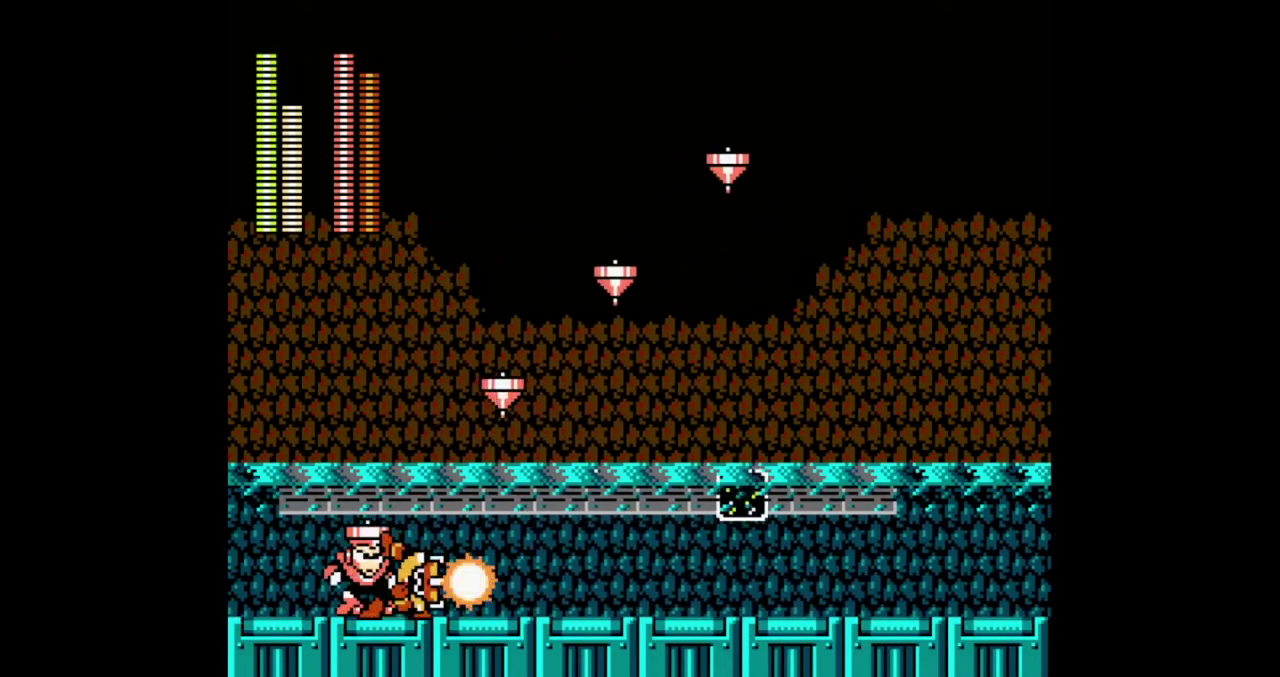
{"buttons": ["DPAD_RIGHT"], "events": [[133, "B", "down"], [233, "B", "up"]]}
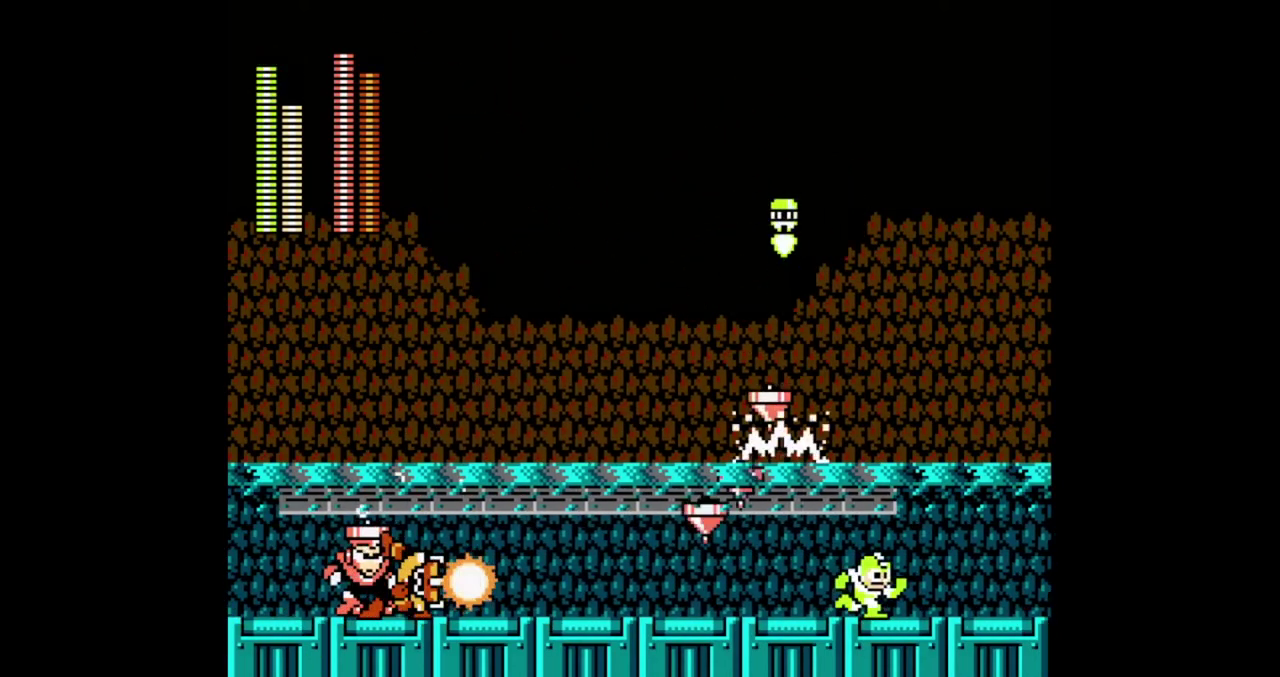
{"buttons": [], "events": [[467, "DPAD_RIGHT", "up"]]}